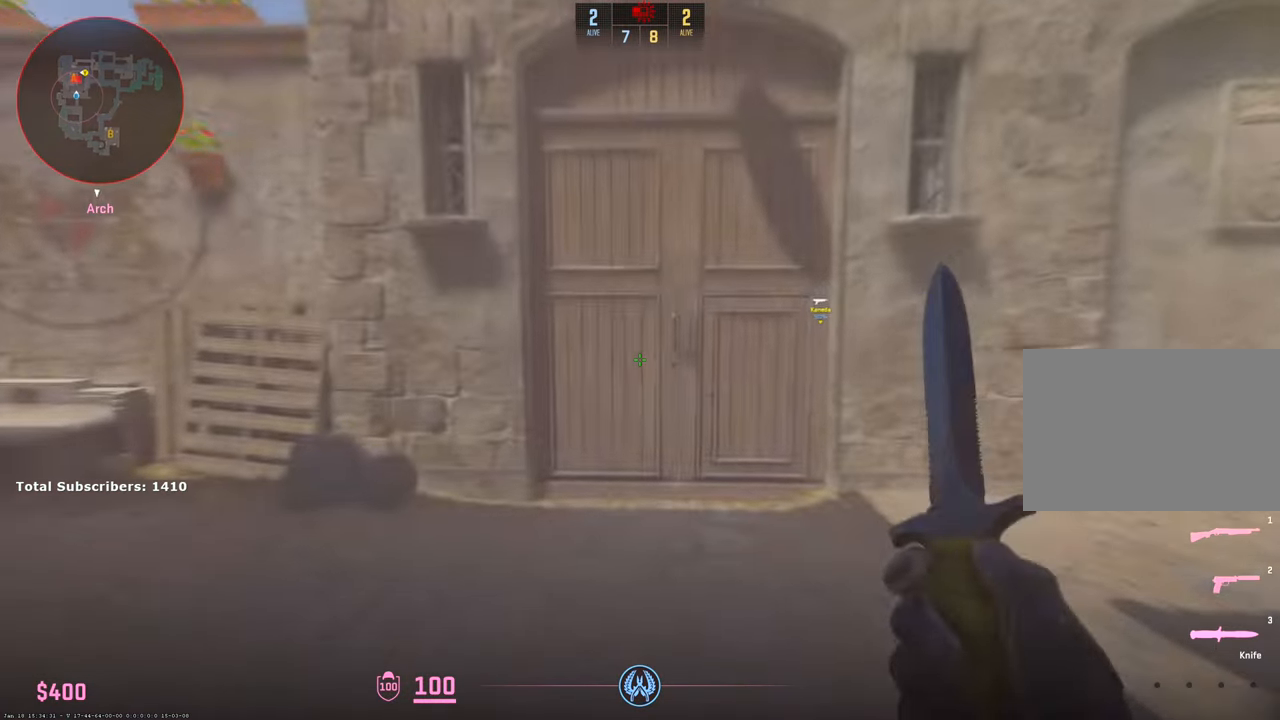
Gameplay with keyboard and mouse; each line is a JSON object with the keys and mouse buttons held at the frame after it. "events" lists presses ("down") and releases ("up") of "1", "2", "3", "4", "5", "a", "alt", "b", "c", "ctrl", "d", "e", "f", "g", "q", "r", "s", "shift", "space", "t", "tab", "v", "w", "x", "z", "mouse_left", "mouse_wheel", "mouse_right", "mouse_mb4" and "mouse_mb5" between this image and that frame as [ms after this image, input, new state], when the widget could be followed in between. "mouse_left", "mouse_wheel", "mouse_right", "mouse_mb4", "mouse_mb5" = the "left", "wheel", "right", "mb4", "mb5" buttons of the "mouse" list. No other keys are recorded. "wheel" means that the mouse wheel is clicked or scrolled. Not read: mouse_move.
{"keys": ["a"], "mouse": [], "events": [[33, "mouse_left", "down"], [167, "a", "down"], [250, "w", "up"], [350, "mouse_mb5", "down"], [433, "mouse_mb5", "up"], [467, "mouse_left", "up"]]}
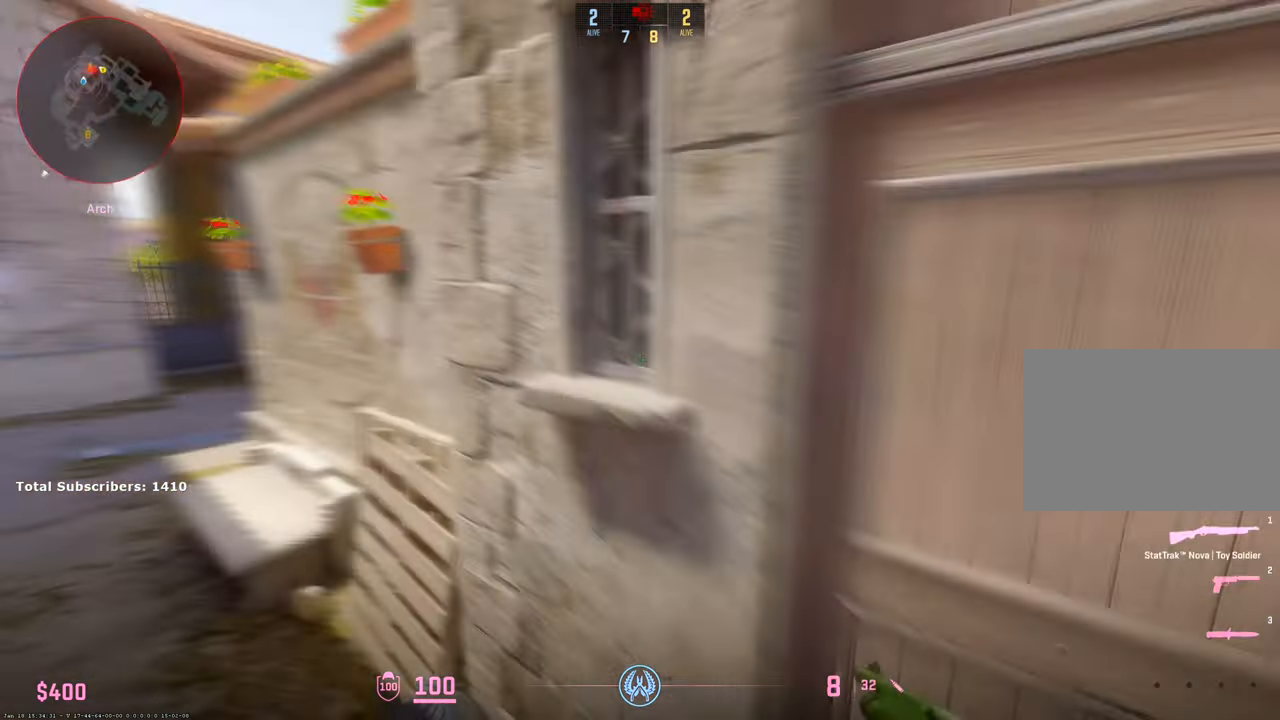
{"keys": ["d"], "mouse": [], "events": [[433, "d", "down"], [483, "a", "up"]]}
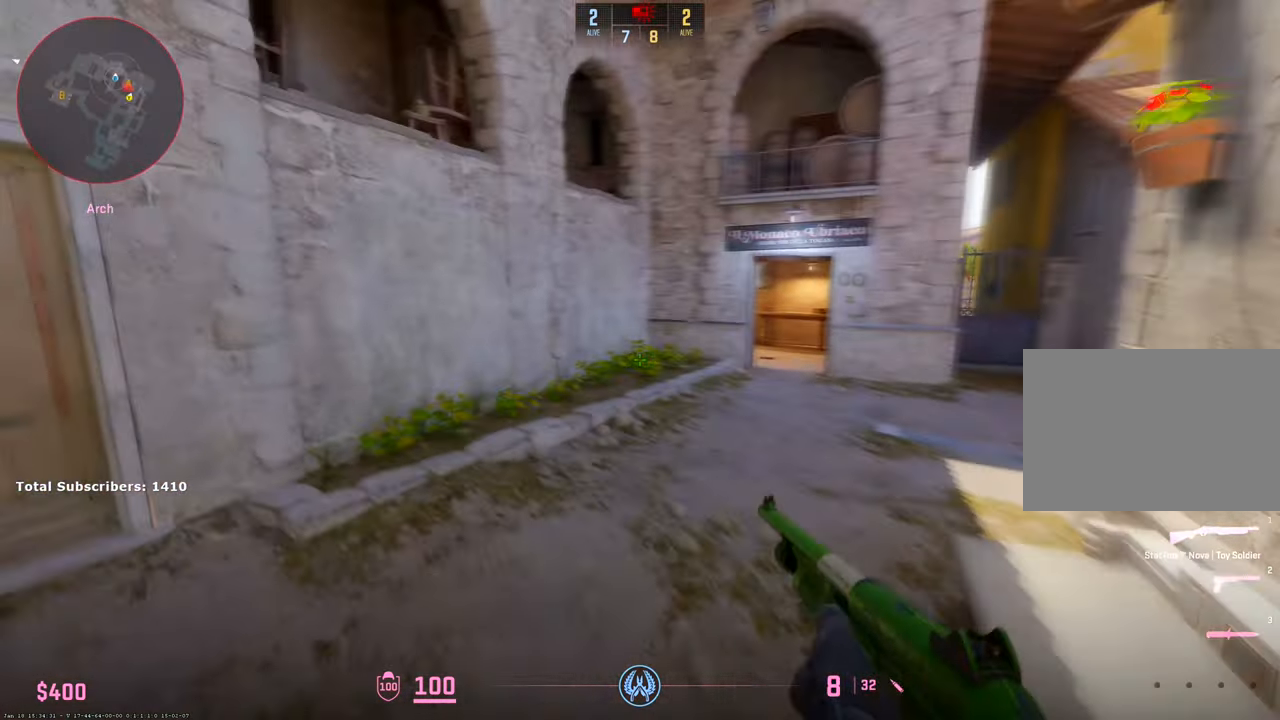
{"keys": ["d"], "mouse": [], "events": []}
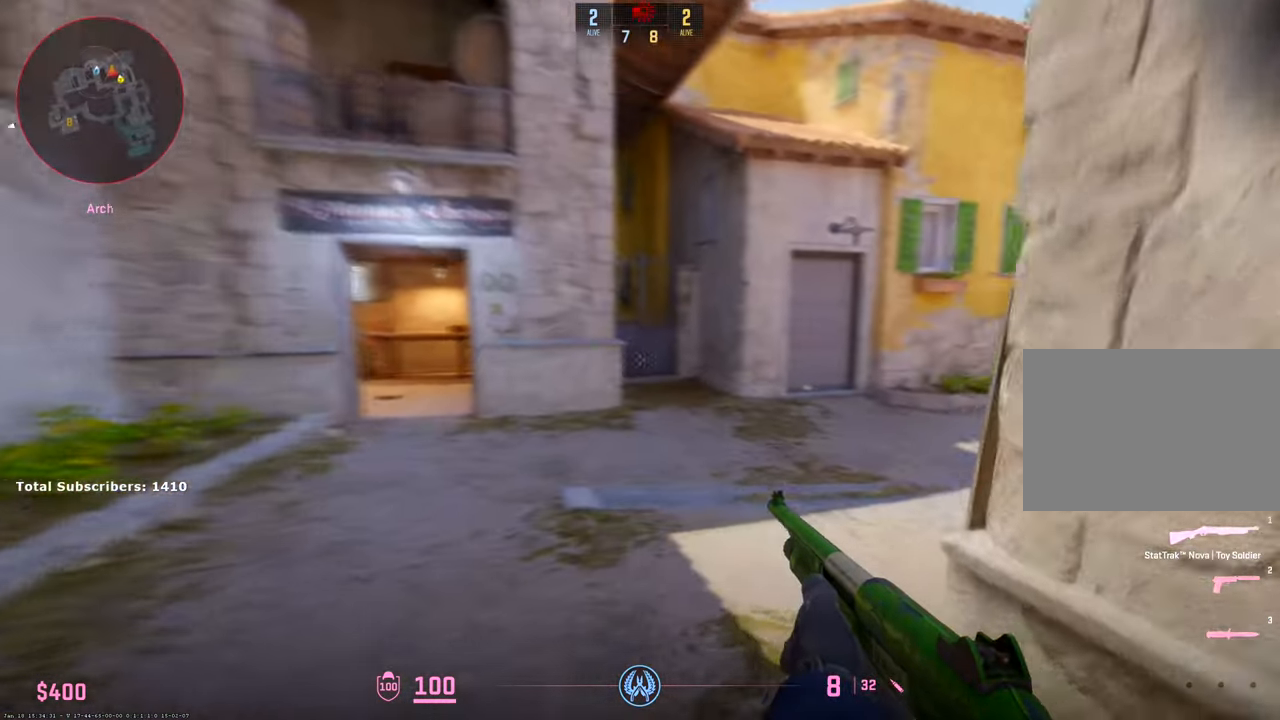
{"keys": ["d"], "mouse": [], "events": [[267, "a", "down"], [283, "d", "up"], [367, "d", "down"], [417, "a", "up"]]}
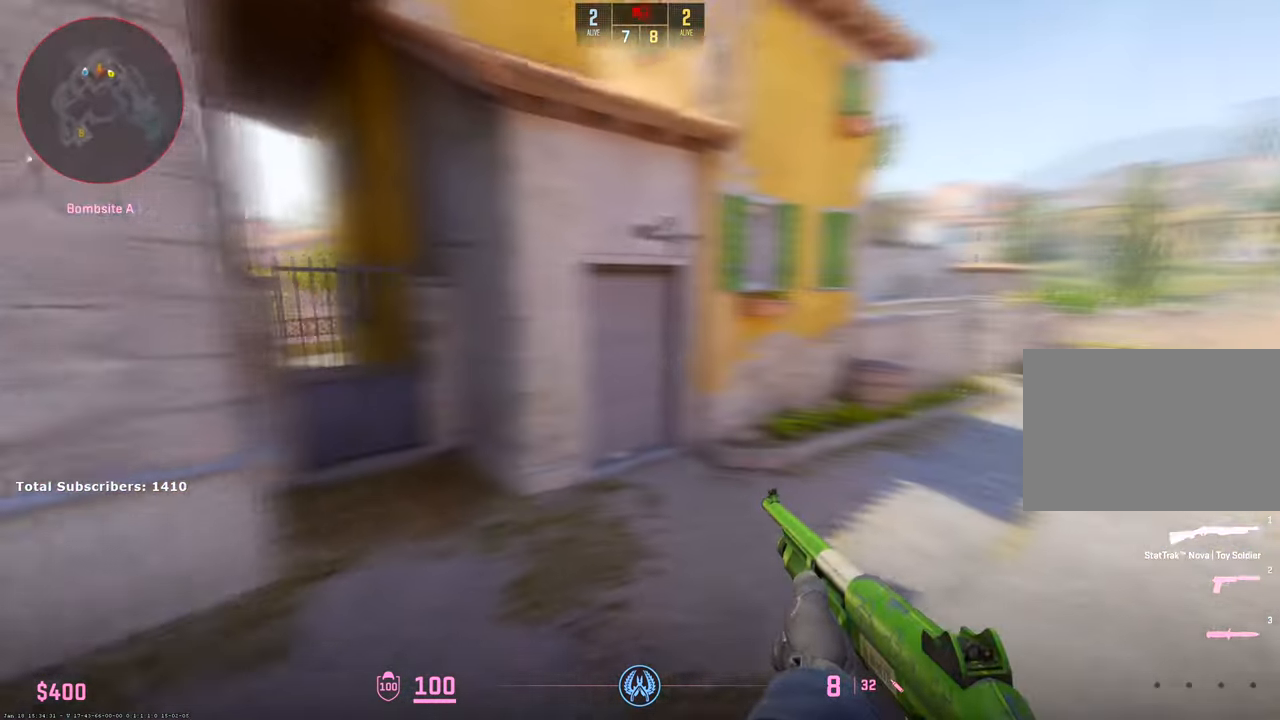
{"keys": ["a"], "mouse": [], "events": [[450, "a", "down"], [467, "d", "up"]]}
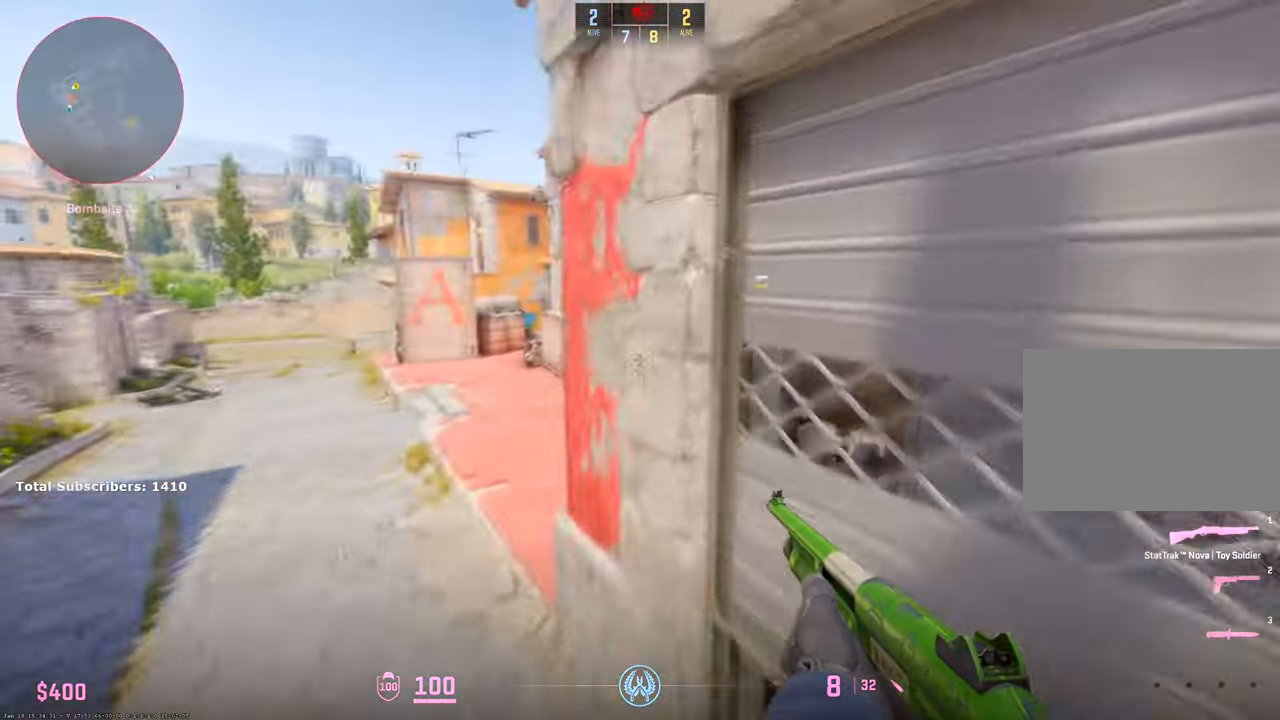
{"keys": ["d"], "mouse": [], "events": [[200, "d", "down"], [250, "a", "up"]]}
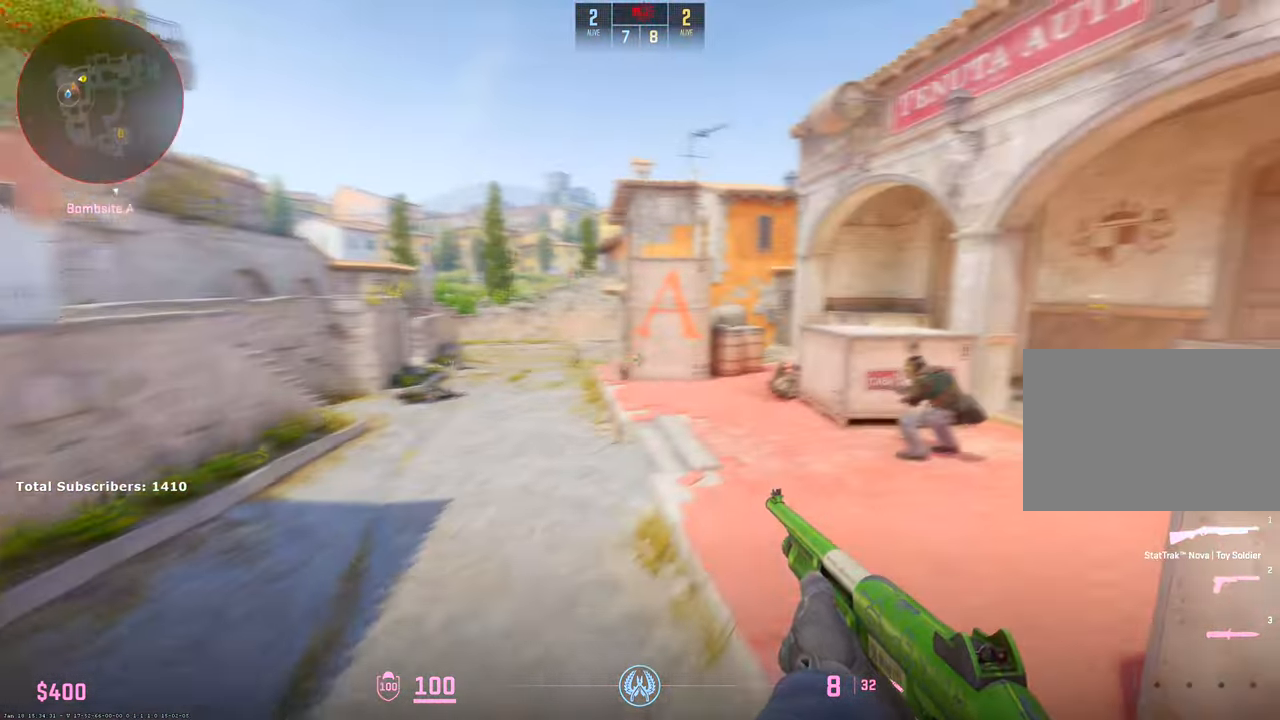
{"keys": ["a"], "mouse": ["left"], "events": [[183, "a", "down"], [183, "d", "up"], [483, "mouse_left", "down"]]}
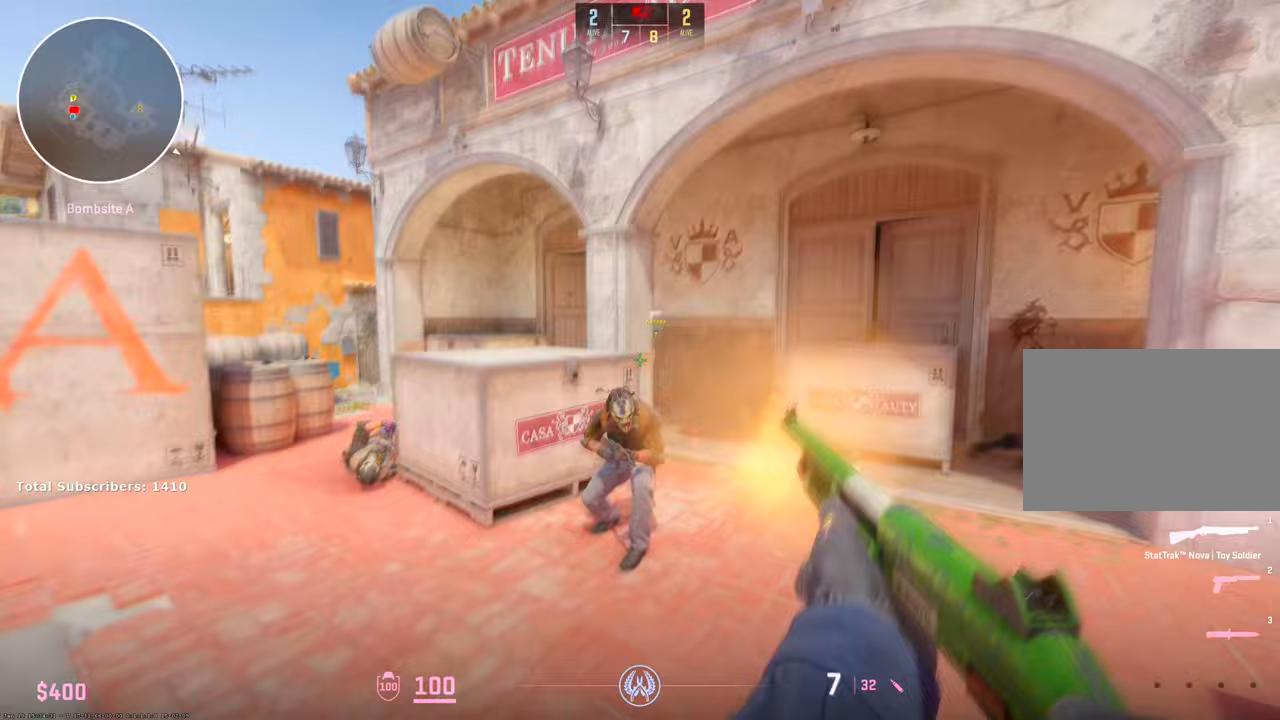
{"keys": ["d", "w"], "mouse": [], "events": [[133, "mouse_left", "up"], [133, "w", "down"], [250, "a", "up"], [367, "d", "down"]]}
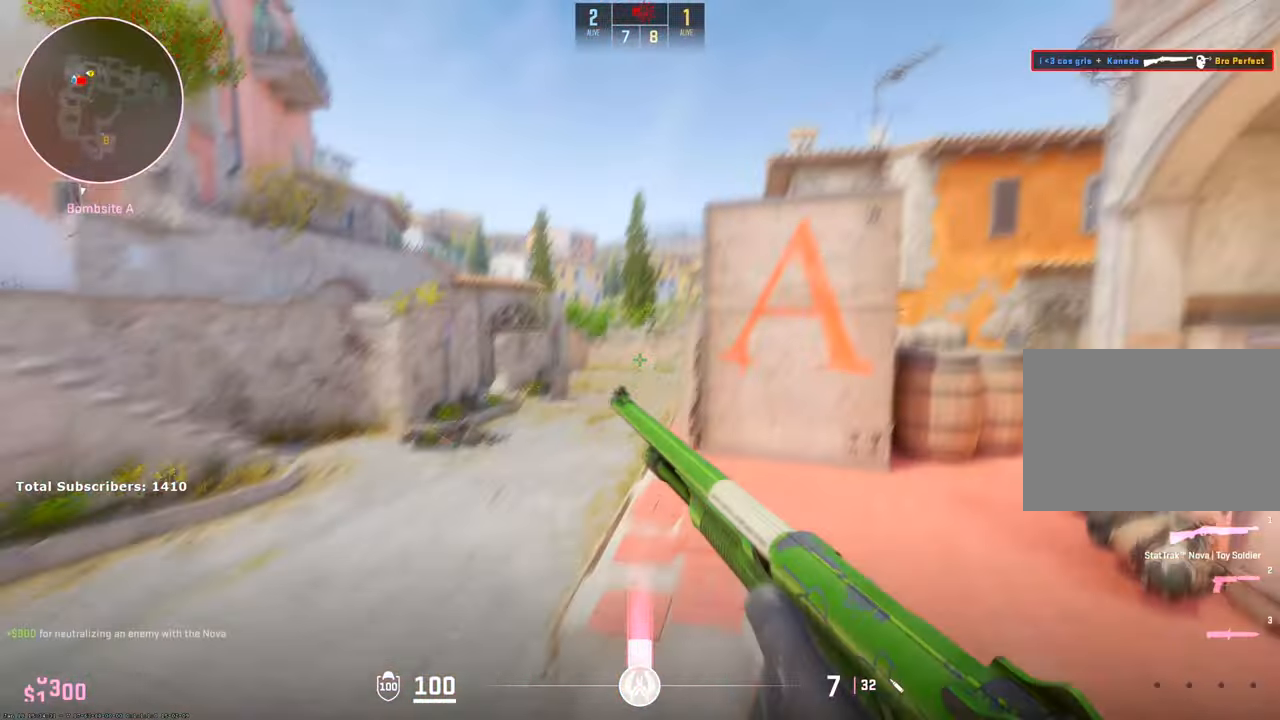
{"keys": ["a", "w"], "mouse": [], "events": [[300, "d", "up"], [383, "d", "down"], [450, "d", "up"], [483, "a", "down"]]}
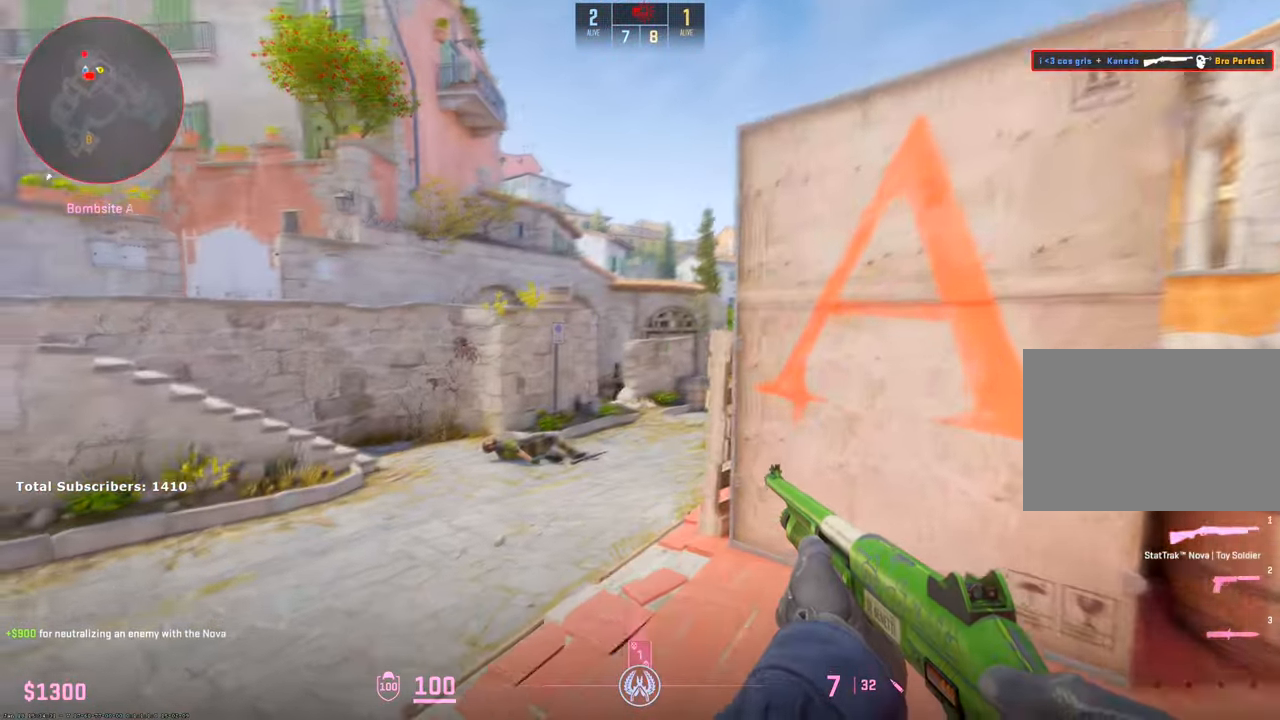
{"keys": ["a"], "mouse": [], "events": [[133, "w", "up"], [167, "mouse_left", "down"], [317, "mouse_left", "up"]]}
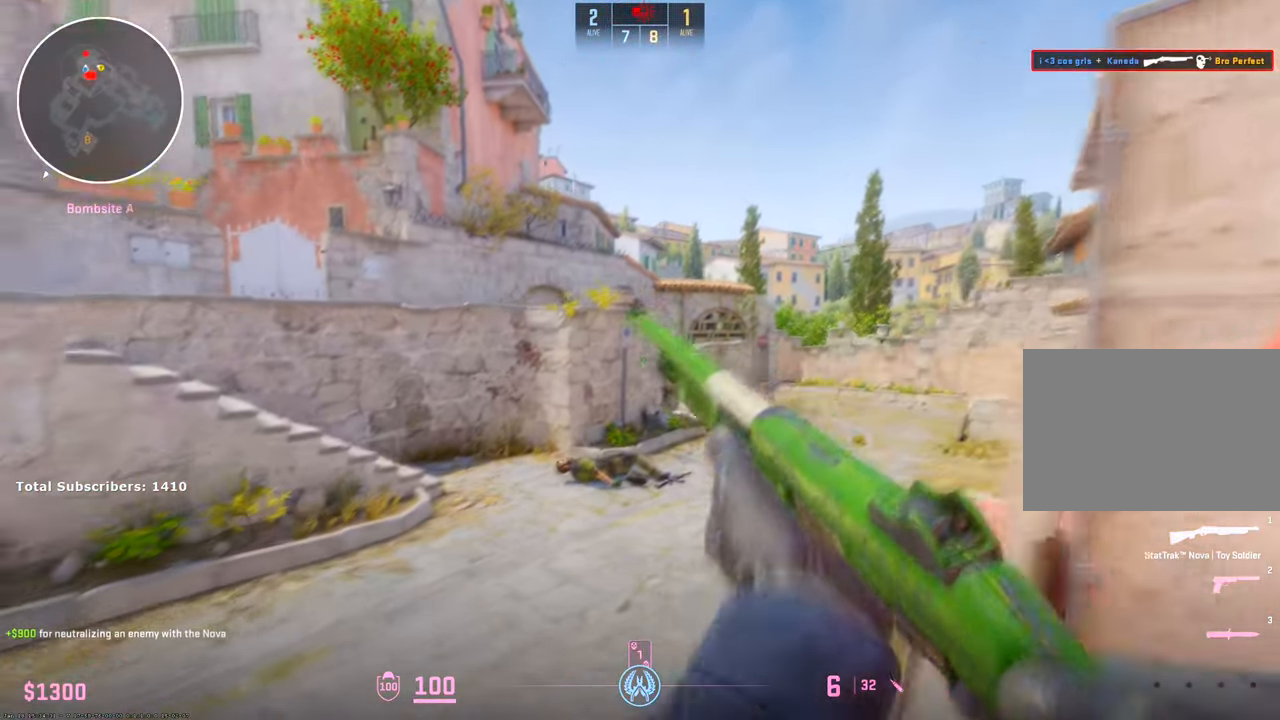
{"keys": ["d", "w"], "mouse": [], "events": [[50, "w", "down"], [183, "a", "up"], [233, "d", "down"]]}
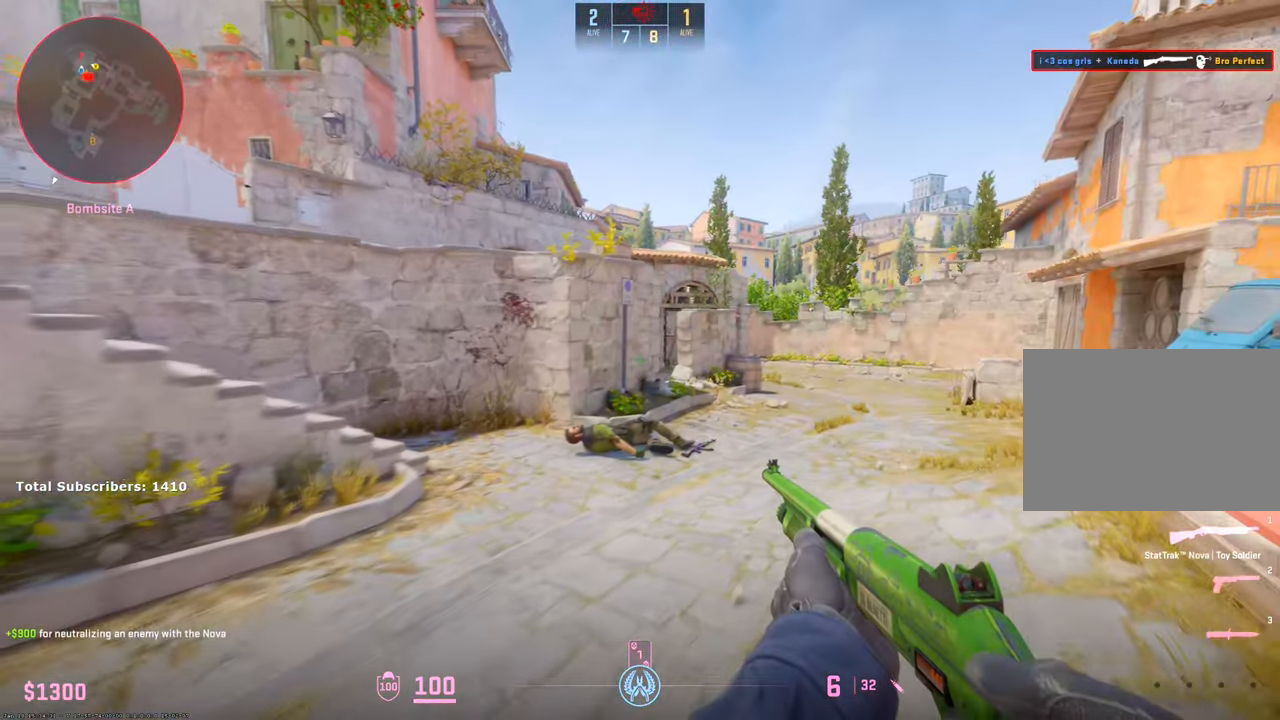
{"keys": ["d", "w"], "mouse": [], "events": []}
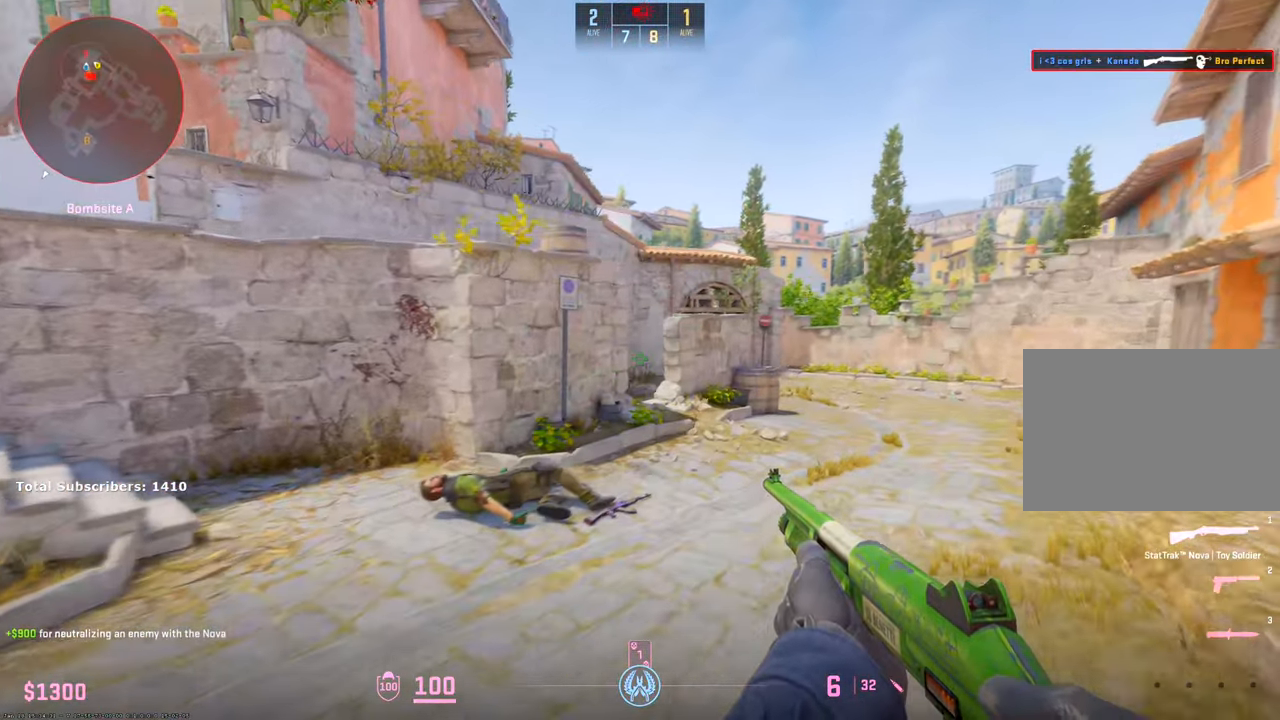
{"keys": ["d", "w"], "mouse": [], "events": []}
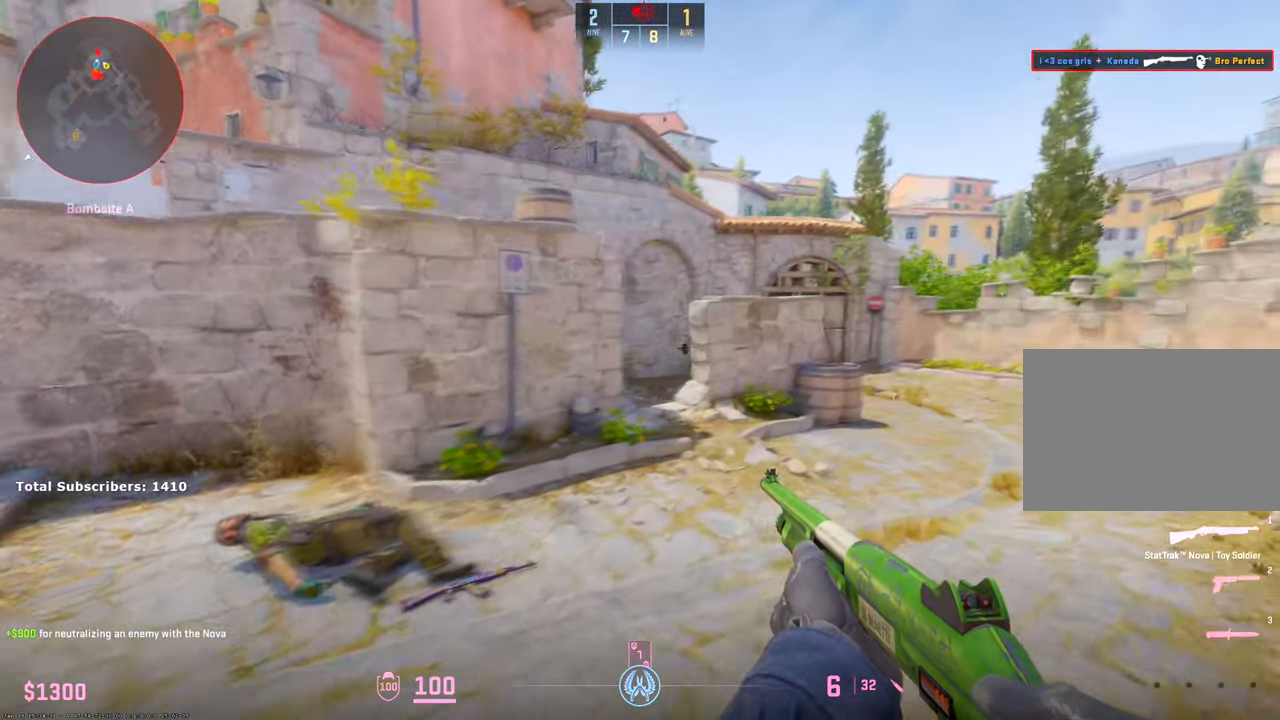
{"keys": ["w"], "mouse": [], "events": [[100, "mouse_left", "down"], [233, "mouse_left", "up"], [367, "d", "up"]]}
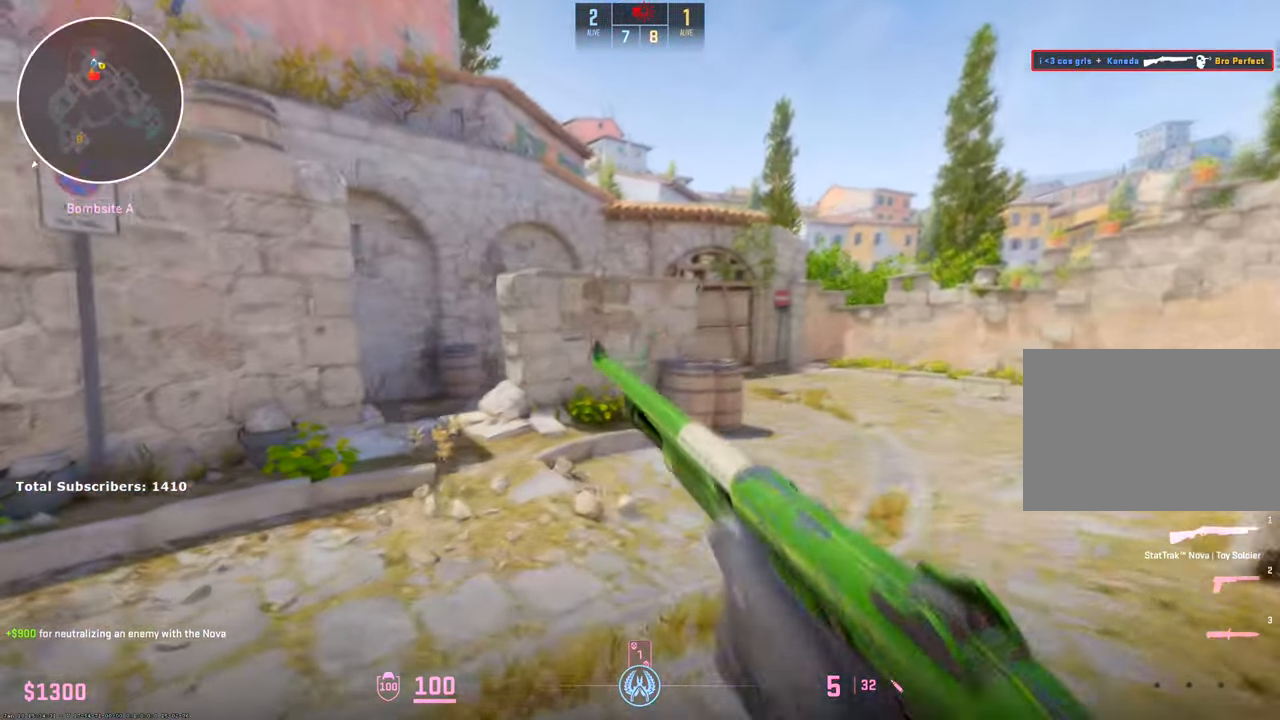
{"keys": ["a"], "mouse": [], "events": [[433, "a", "down"], [467, "w", "up"]]}
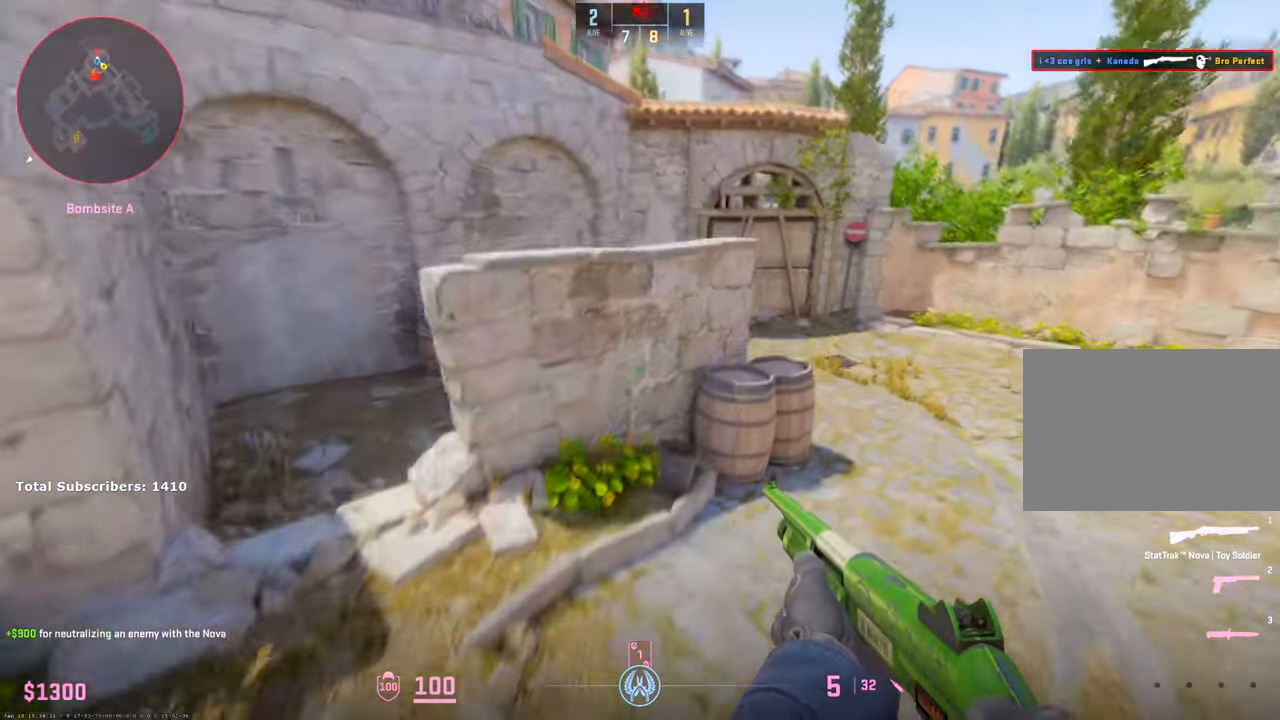
{"keys": ["a", "d"], "mouse": [], "events": [[250, "d", "down"], [283, "a", "up"], [333, "a", "down"], [350, "d", "up"], [500, "d", "down"]]}
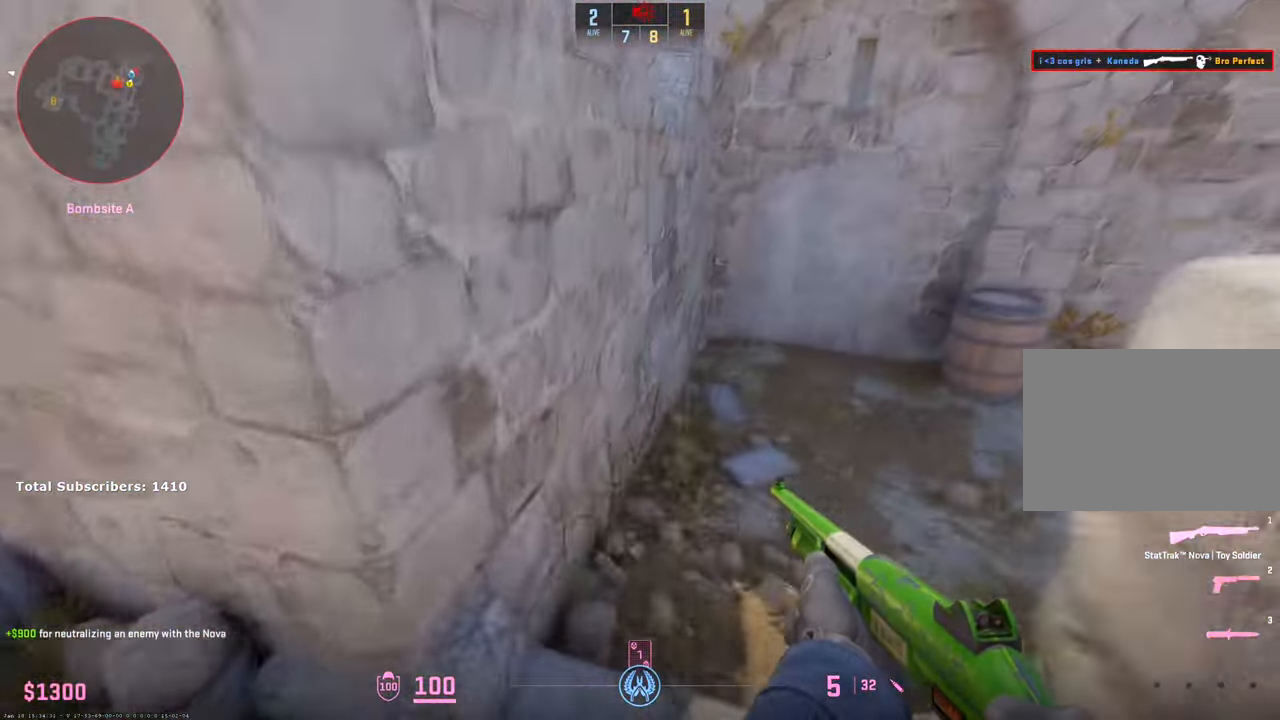
{"keys": ["a"], "mouse": [], "events": [[50, "a", "up"], [133, "a", "down"], [167, "d", "up"]]}
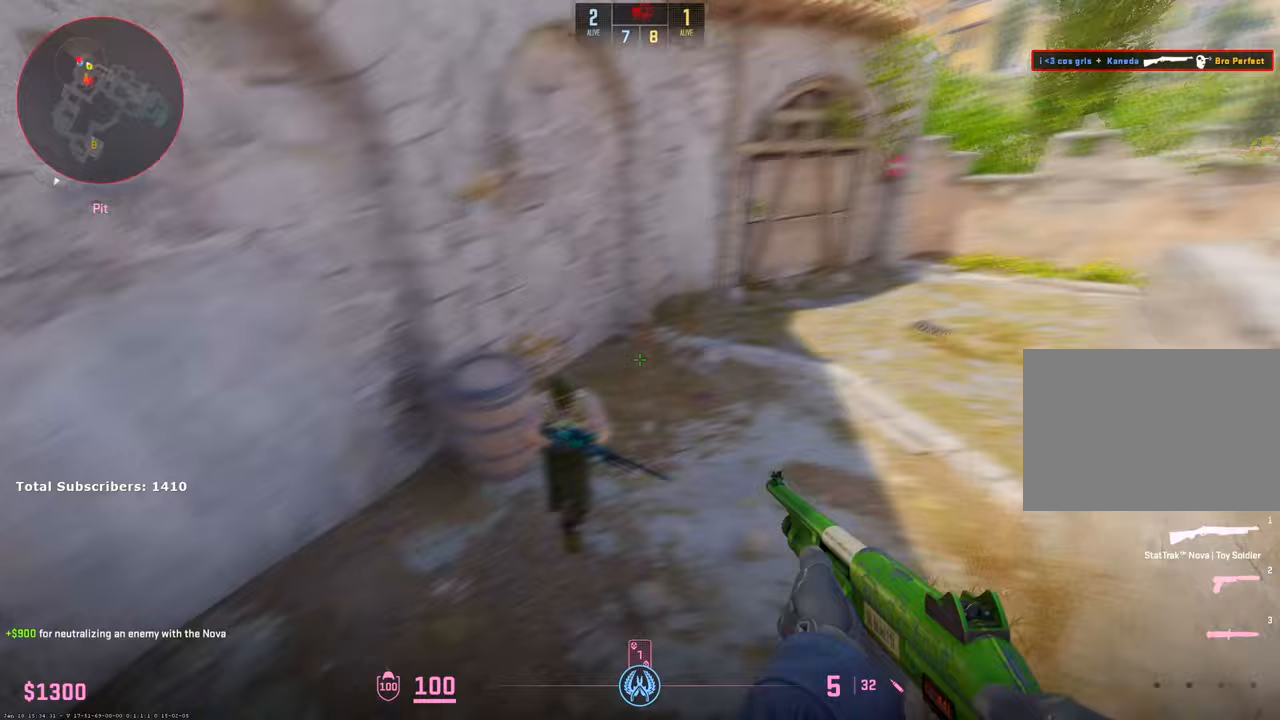
{"keys": ["d"], "mouse": [], "events": [[100, "mouse_left", "down"], [150, "w", "down"], [233, "mouse_left", "up"], [417, "a", "up"], [417, "d", "down"], [483, "w", "up"]]}
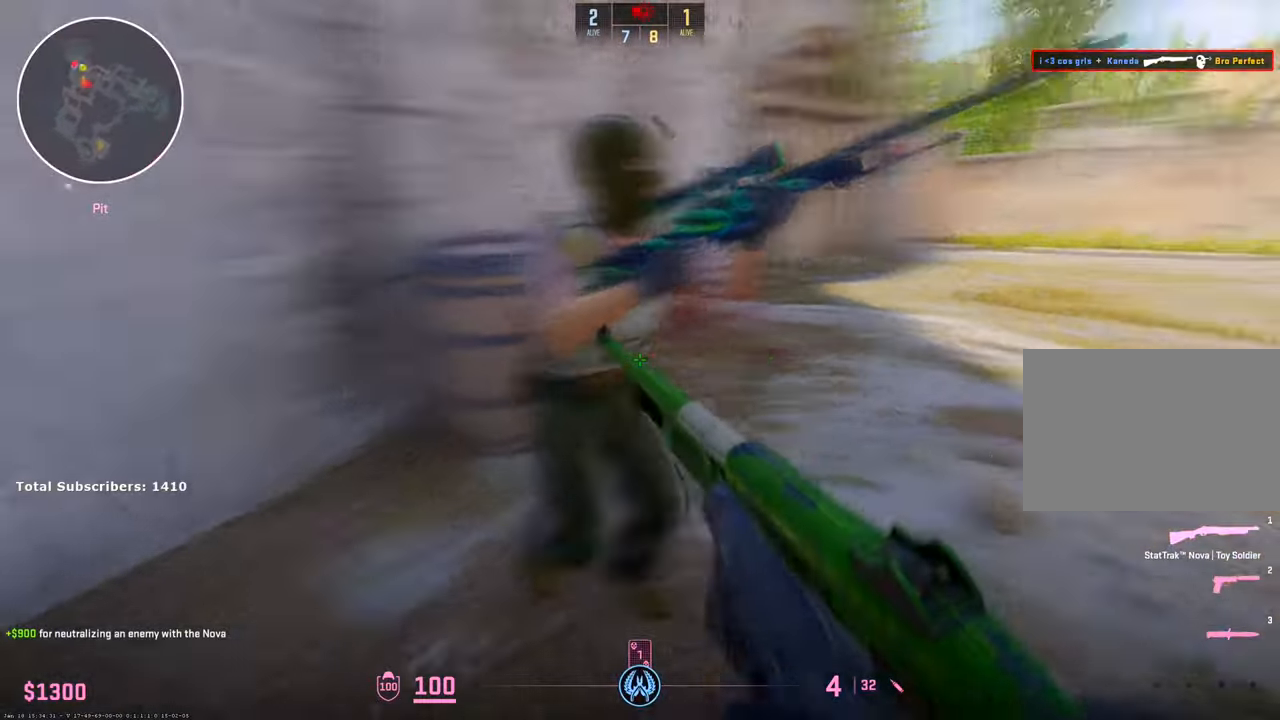
{"keys": ["d"], "mouse": [], "events": [[83, "w", "down"], [150, "w", "up"]]}
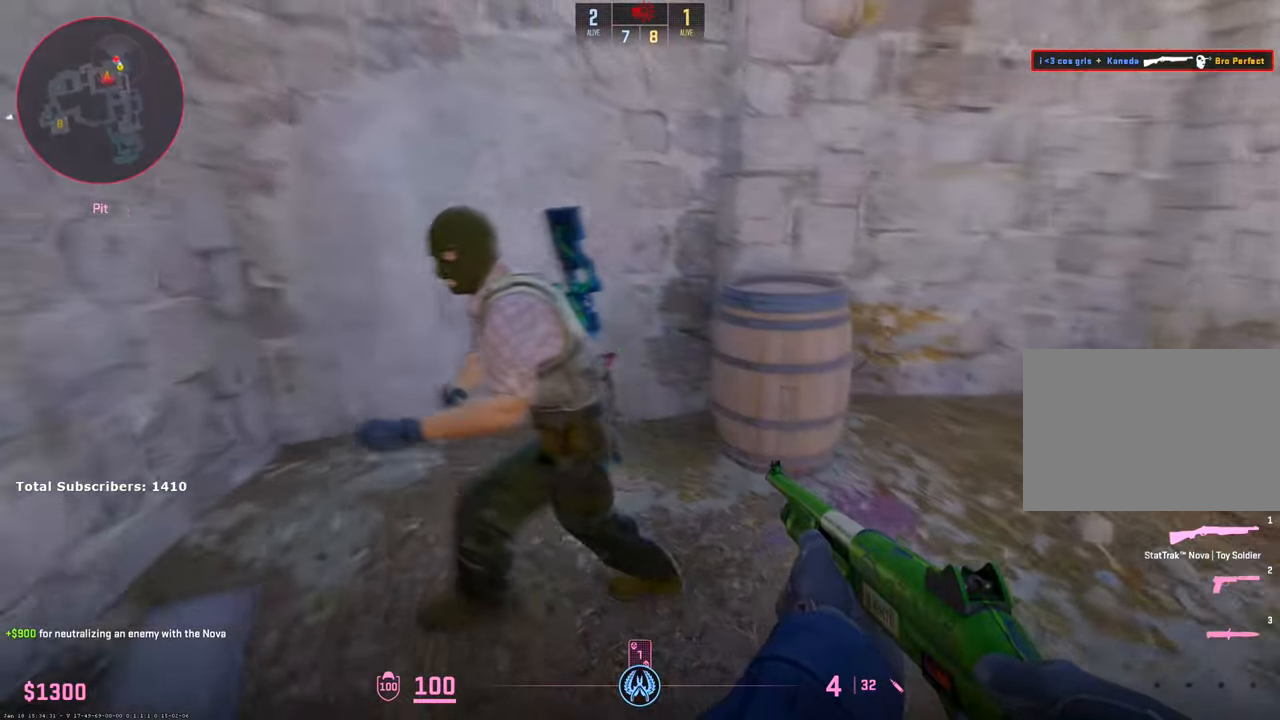
{"keys": ["a"], "mouse": [], "events": [[183, "a", "down"], [217, "d", "up"], [283, "a", "up"], [350, "mouse_left", "down"], [383, "a", "down"], [400, "d", "down"], [450, "d", "up"], [483, "mouse_left", "up"]]}
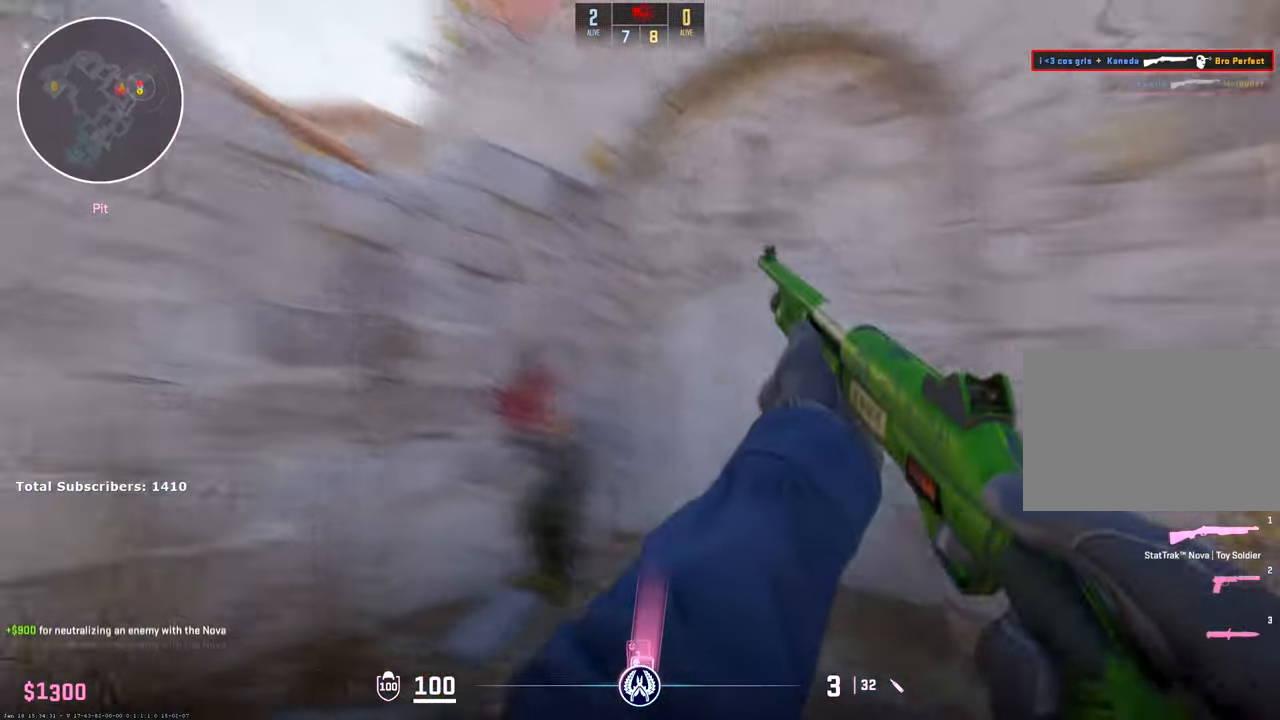
{"keys": ["w"], "mouse": [], "events": [[33, "w", "down"], [167, "a", "up"], [333, "3", "down"], [417, "3", "up"]]}
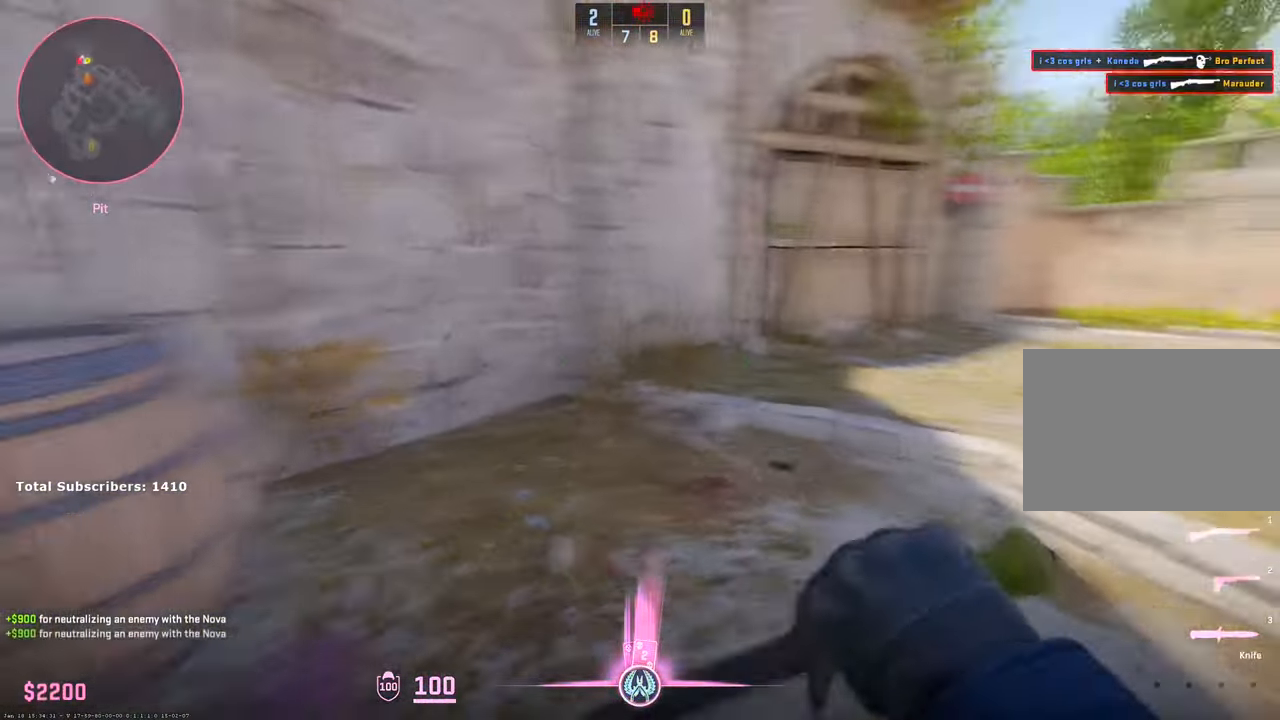
{"keys": ["w"], "mouse": [], "events": [[83, "a", "down"], [250, "a", "up"], [400, "1", "down"], [500, "1", "up"]]}
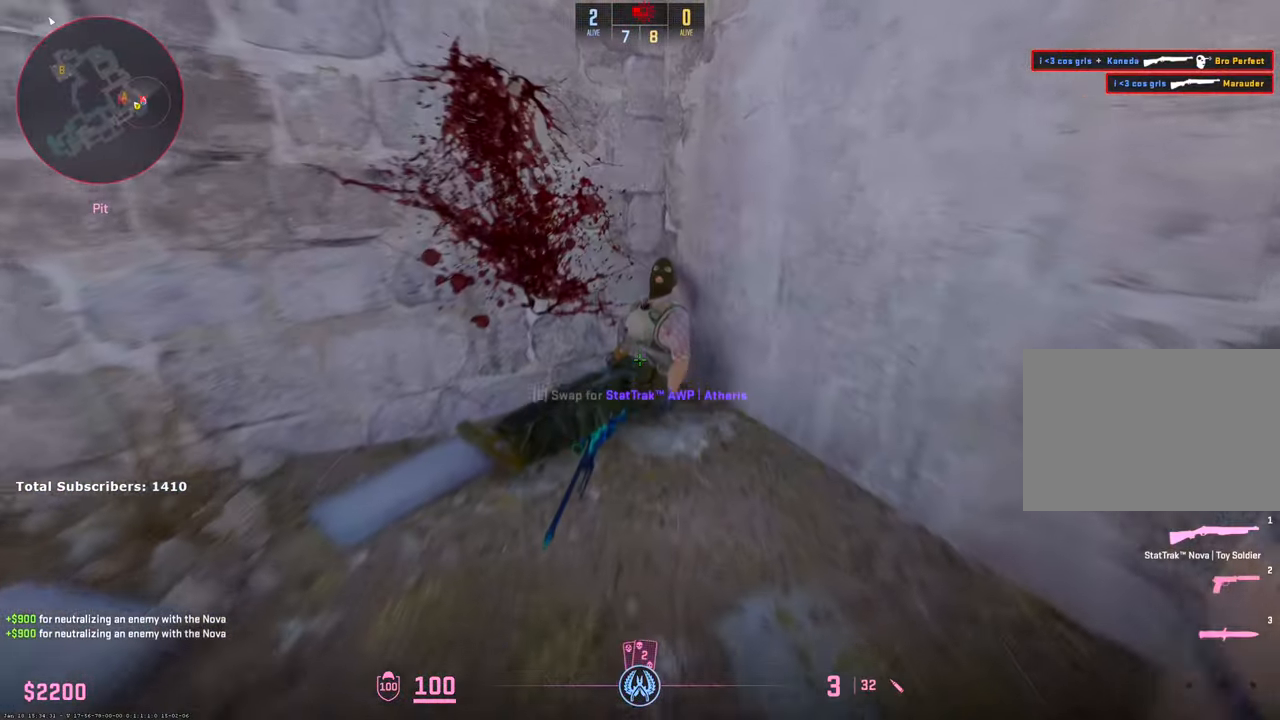
{"keys": ["w"], "mouse": [], "events": [[117, "g", "down"], [233, "g", "up"]]}
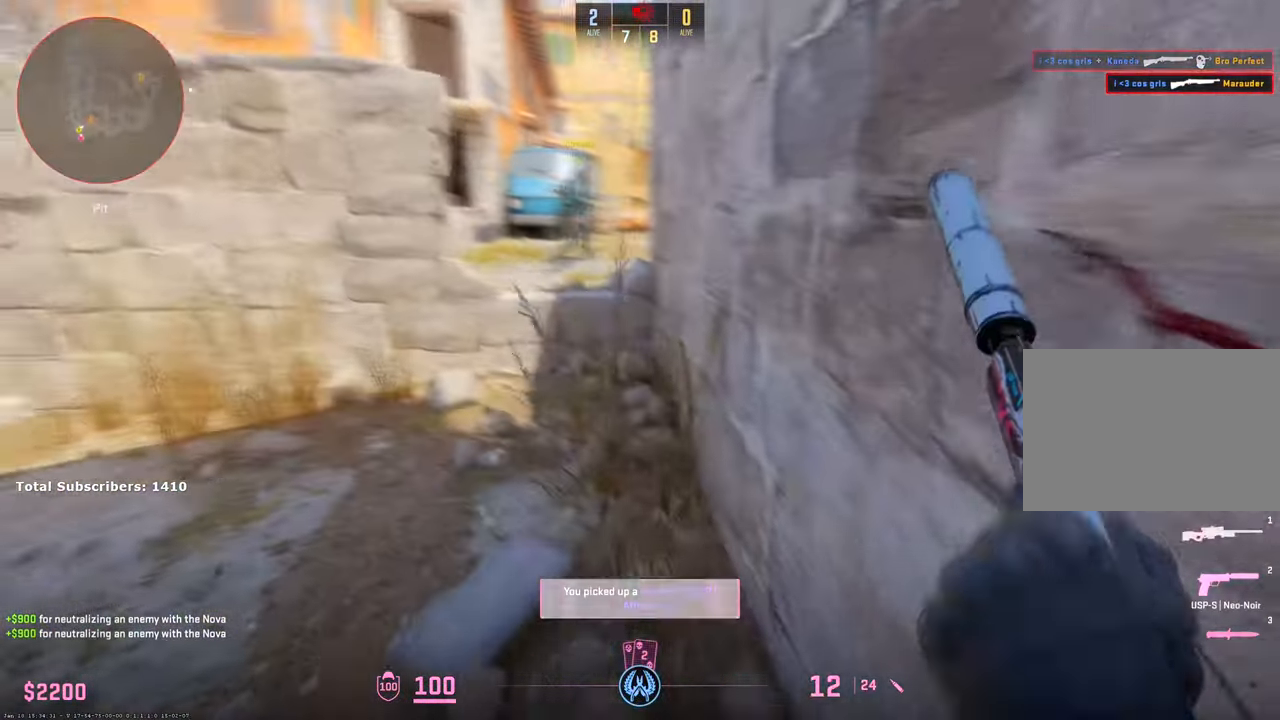
{"keys": ["a", "shift", "w"], "mouse": [], "events": [[333, "a", "down"], [333, "shift", "down"]]}